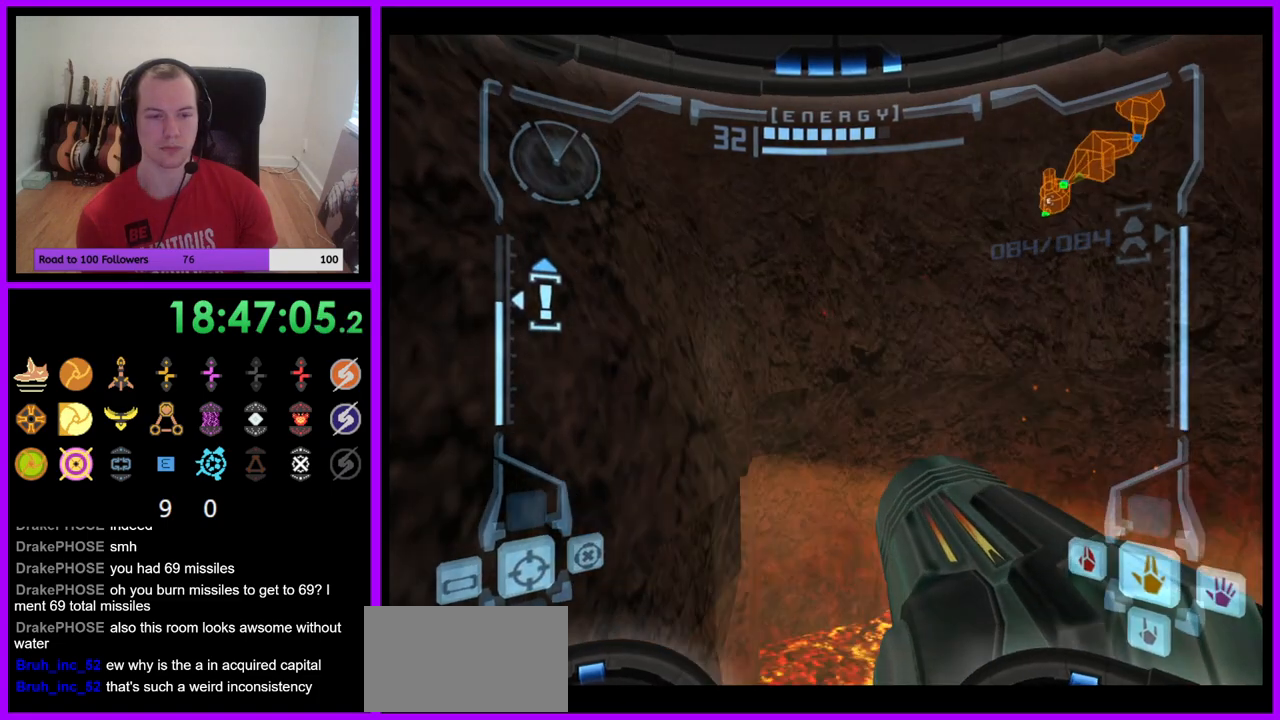
Gameplay with a controller (Nintendo layout); each line is a JSON object with the inputs held at the frame after it. "events" lists button and stick changes between this image and that frame as [ms after this image, input, new state], when the widget could be followed in between. Not read: L3 R3.
{"buttons": [], "left_stick": "up-left", "right_stick": "center", "events": [[67, "L1", "down"], [200, "B", "down"], [300, "B", "up"], [417, "L1", "up"], [467, "left_stick", "up-left"]]}
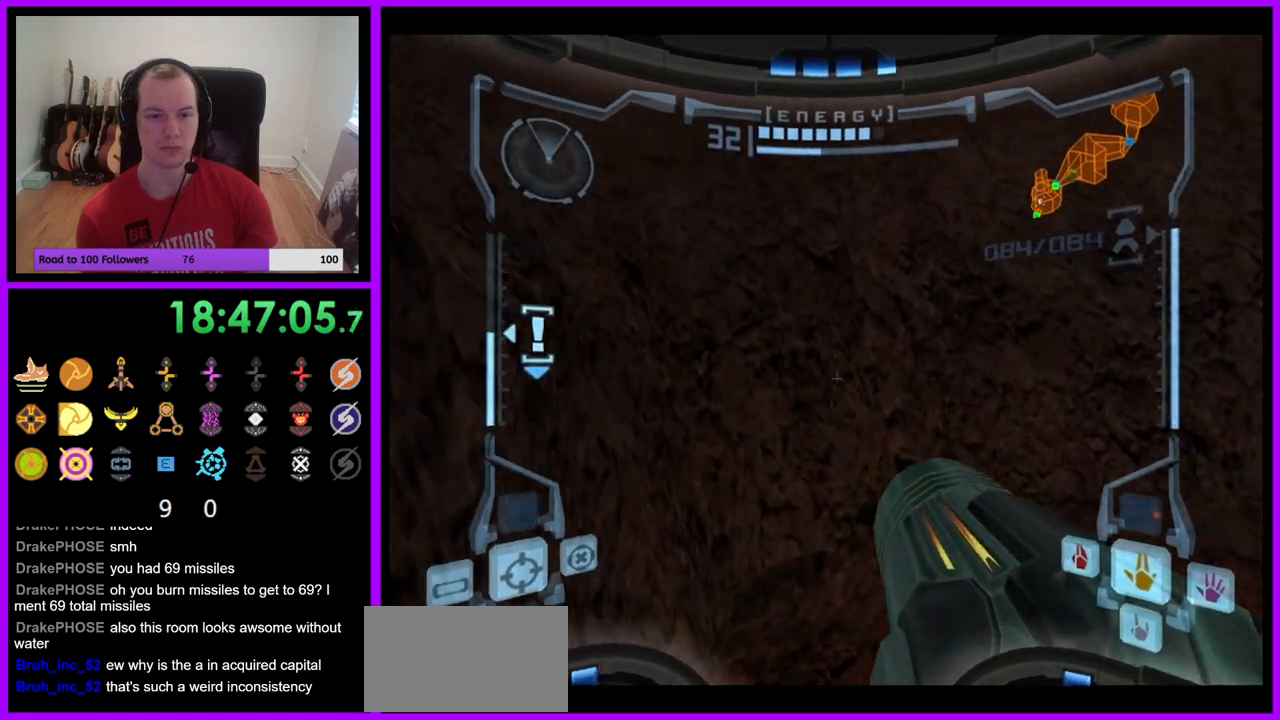
{"buttons": ["L1"], "left_stick": "up-left", "right_stick": "center", "events": [[350, "B", "down"], [350, "L1", "down"], [483, "B", "up"]]}
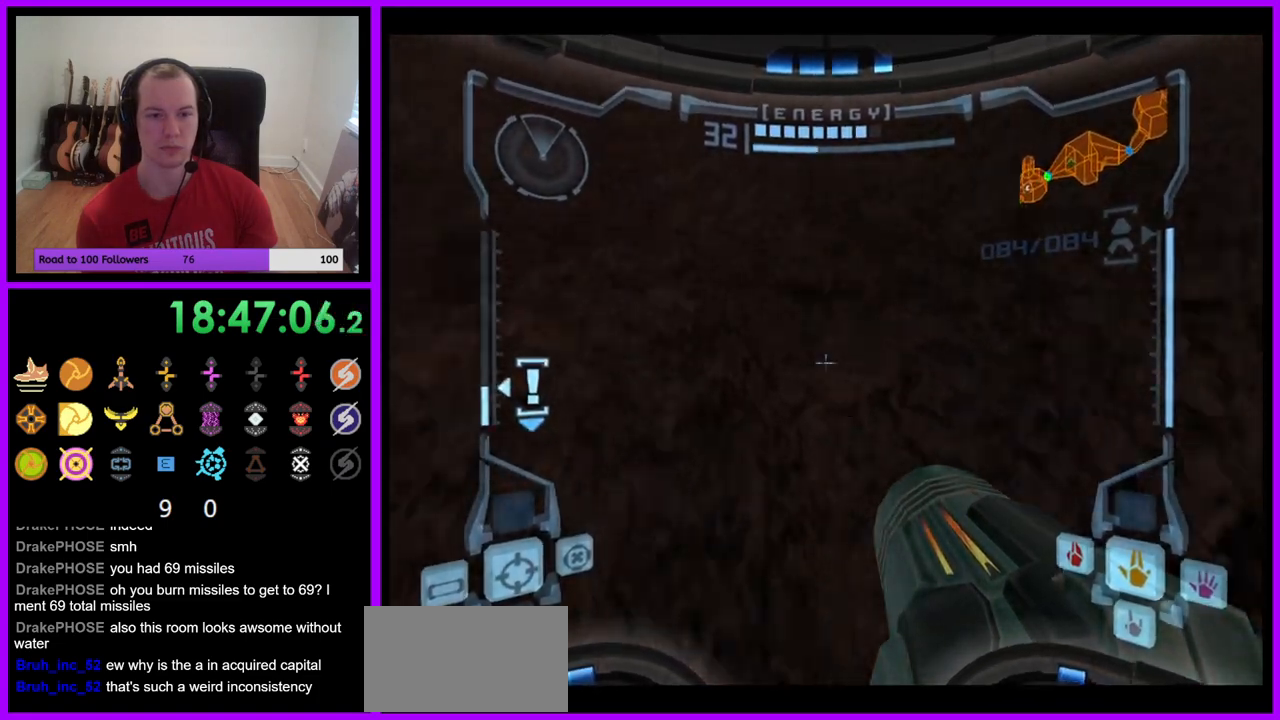
{"buttons": [], "left_stick": "up", "right_stick": "center", "events": [[283, "L1", "up"], [350, "left_stick", "up"]]}
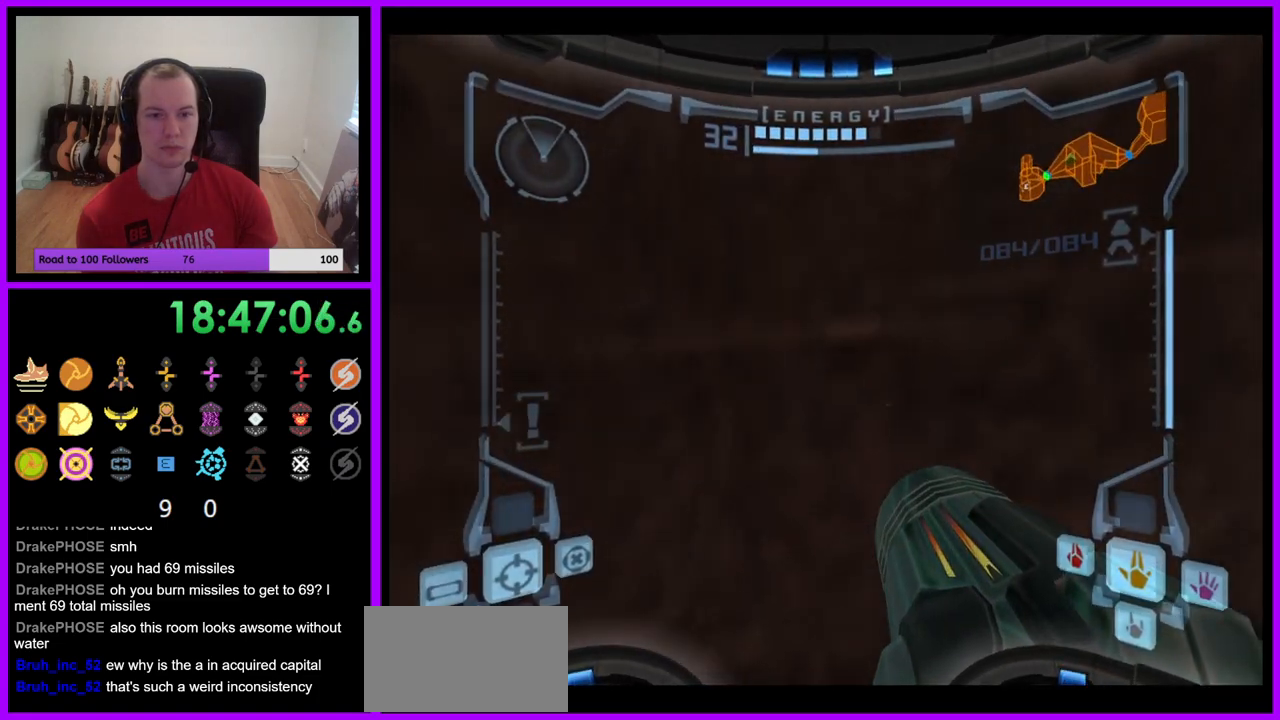
{"buttons": [], "left_stick": "up", "right_stick": "center", "events": []}
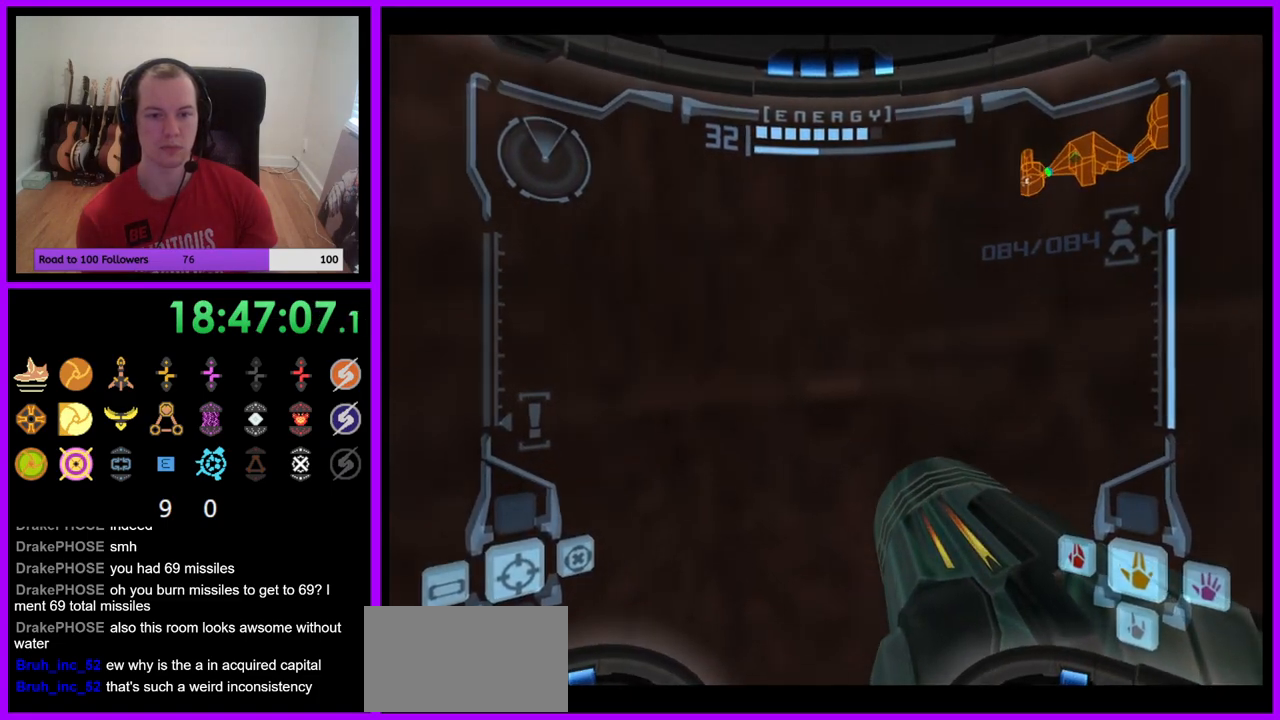
{"buttons": ["L1"], "left_stick": "up", "right_stick": "center", "events": [[267, "L1", "down"], [300, "left_stick", "up-right"], [417, "left_stick", "up"]]}
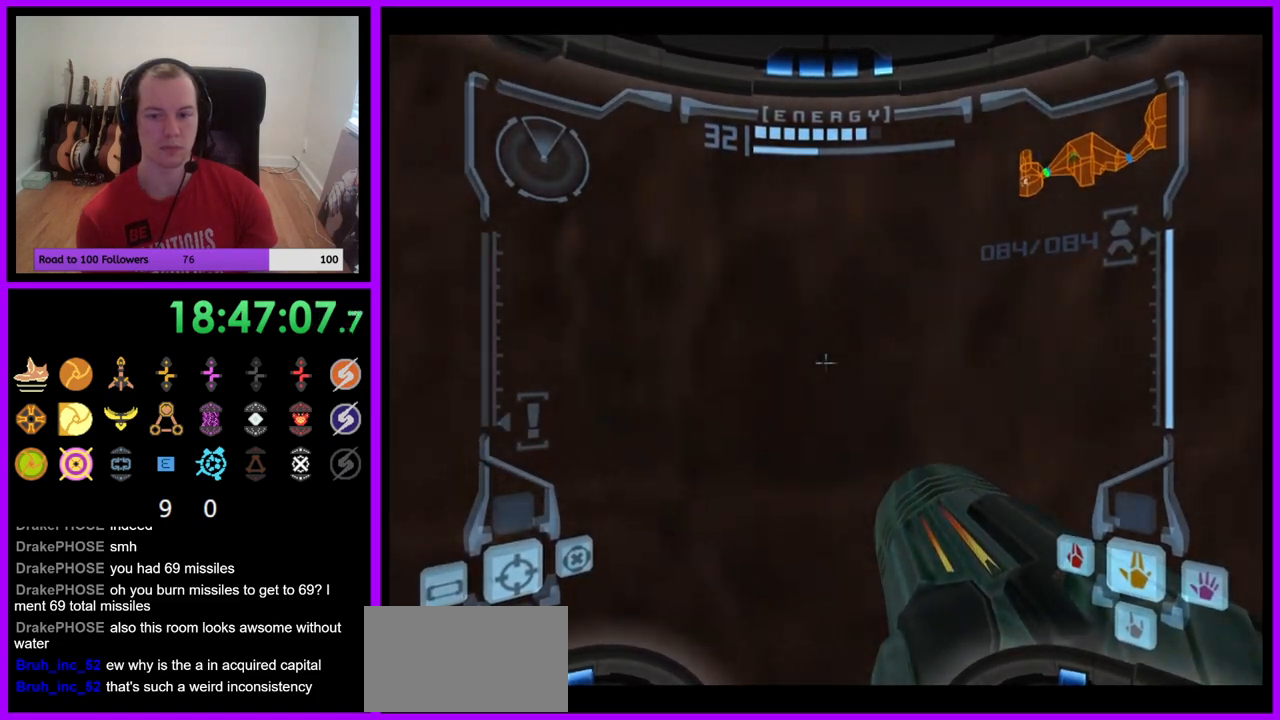
{"buttons": [], "left_stick": "up-left", "right_stick": "center", "events": [[500, "L1", "up"], [500, "left_stick", "up-left"]]}
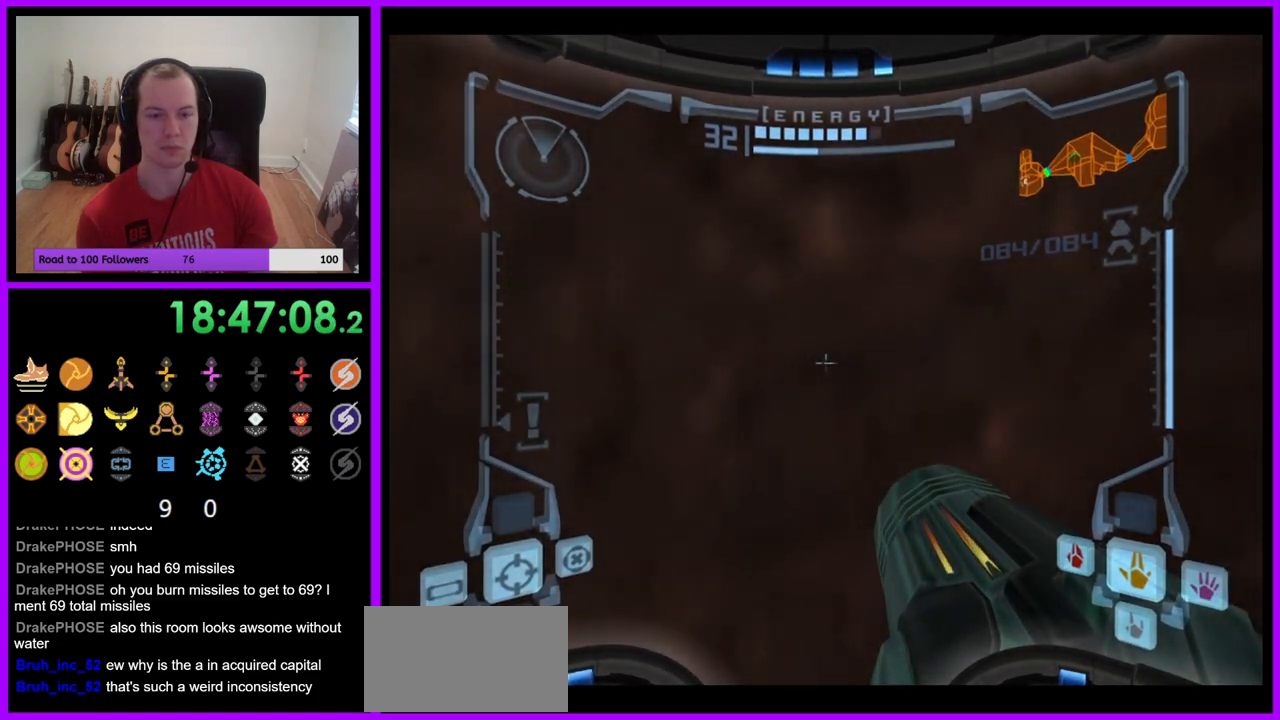
{"buttons": ["R1"], "left_stick": "up-left", "right_stick": "center", "events": [[183, "X", "down"], [267, "X", "up"], [383, "R1", "down"]]}
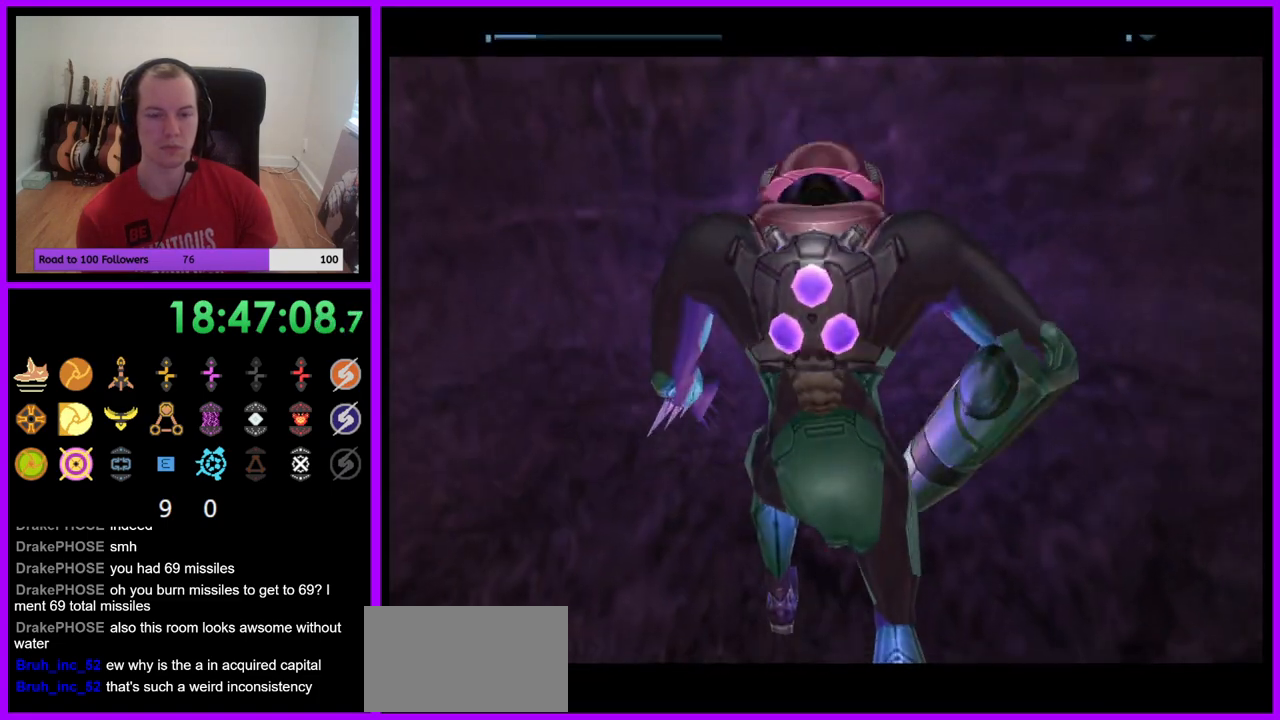
{"buttons": ["R1"], "left_stick": "up-left", "right_stick": "center", "events": []}
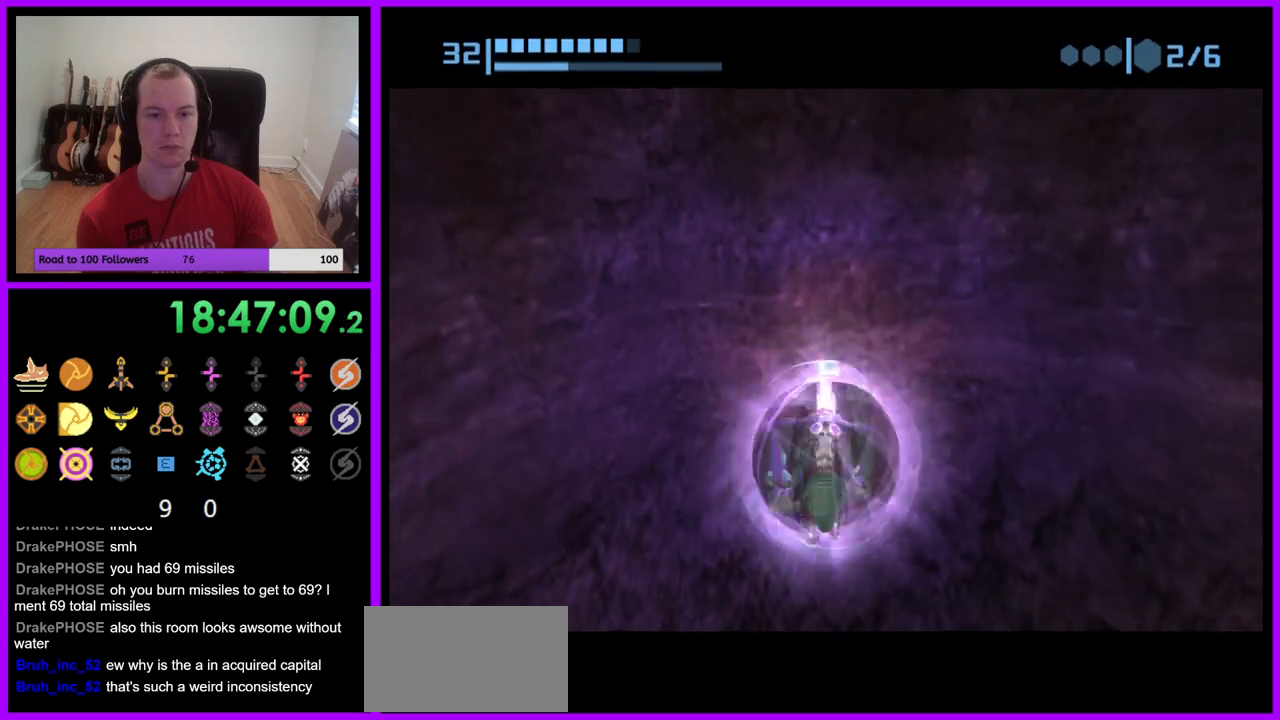
{"buttons": ["R1"], "left_stick": "up-left", "right_stick": "center", "events": []}
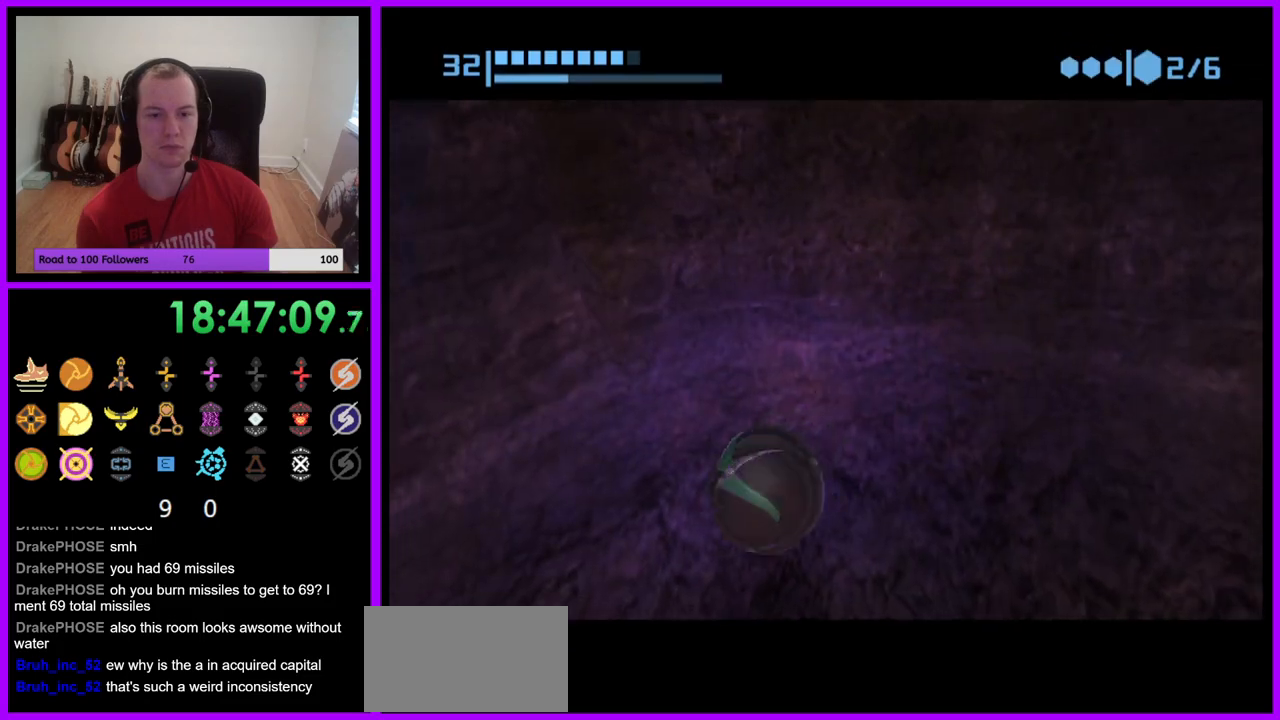
{"buttons": ["R1"], "left_stick": "up", "right_stick": "center", "events": [[33, "left_stick", "up"], [150, "left_stick", "up-left"], [483, "left_stick", "up"]]}
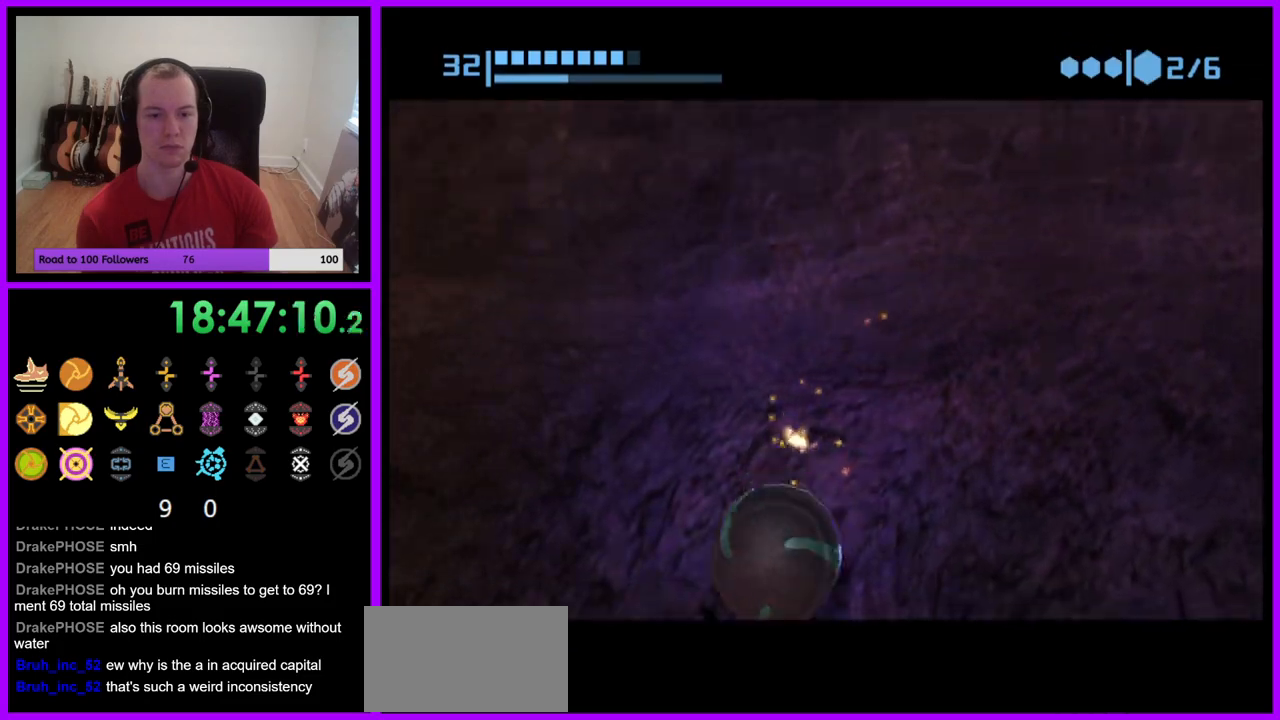
{"buttons": ["R1"], "left_stick": "up-right", "right_stick": "center", "events": [[350, "left_stick", "up-right"]]}
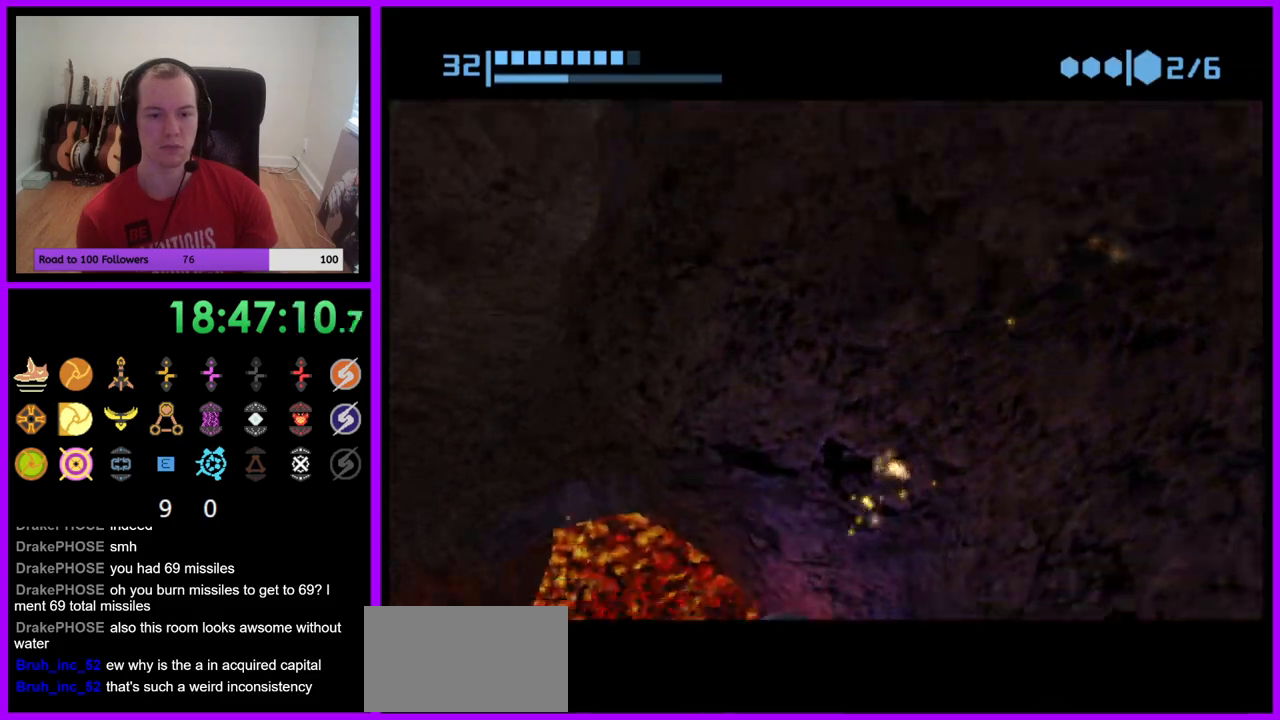
{"buttons": ["R1"], "left_stick": "up-left", "right_stick": "center", "events": [[50, "left_stick", "left"], [333, "left_stick", "up-left"]]}
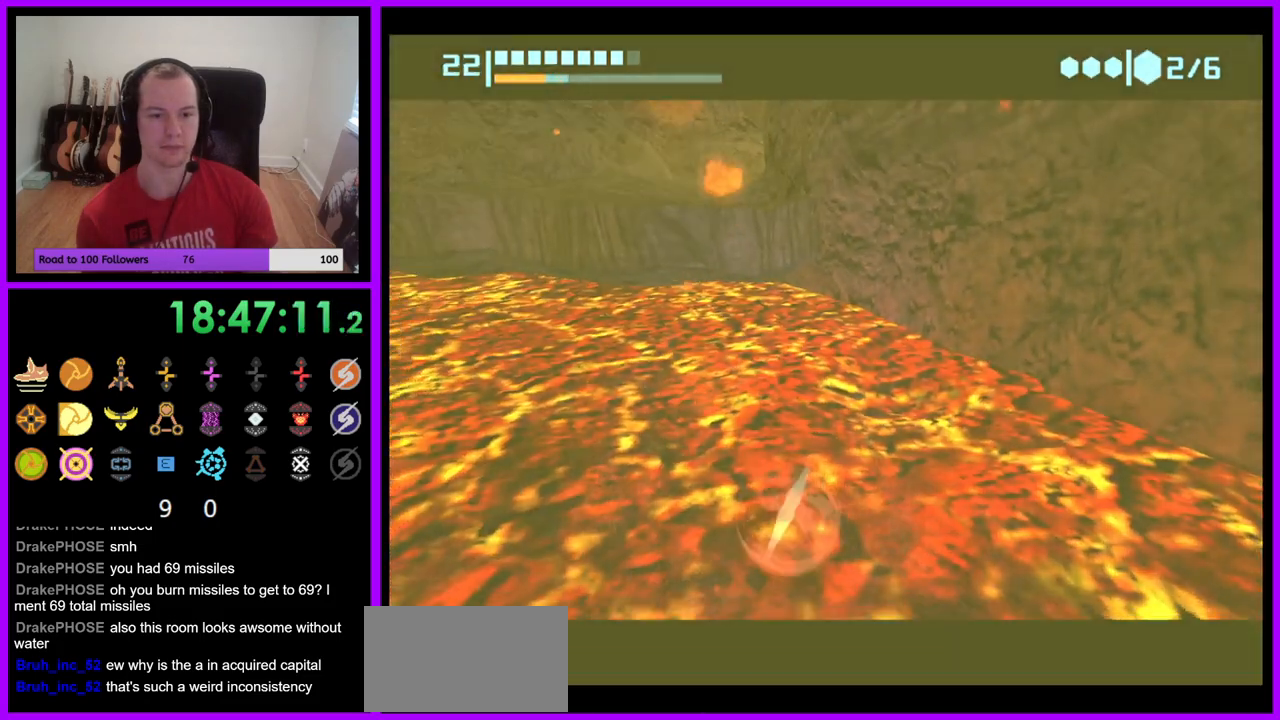
{"buttons": ["B", "R1"], "left_stick": "up-left", "right_stick": "center", "events": [[150, "B", "down"]]}
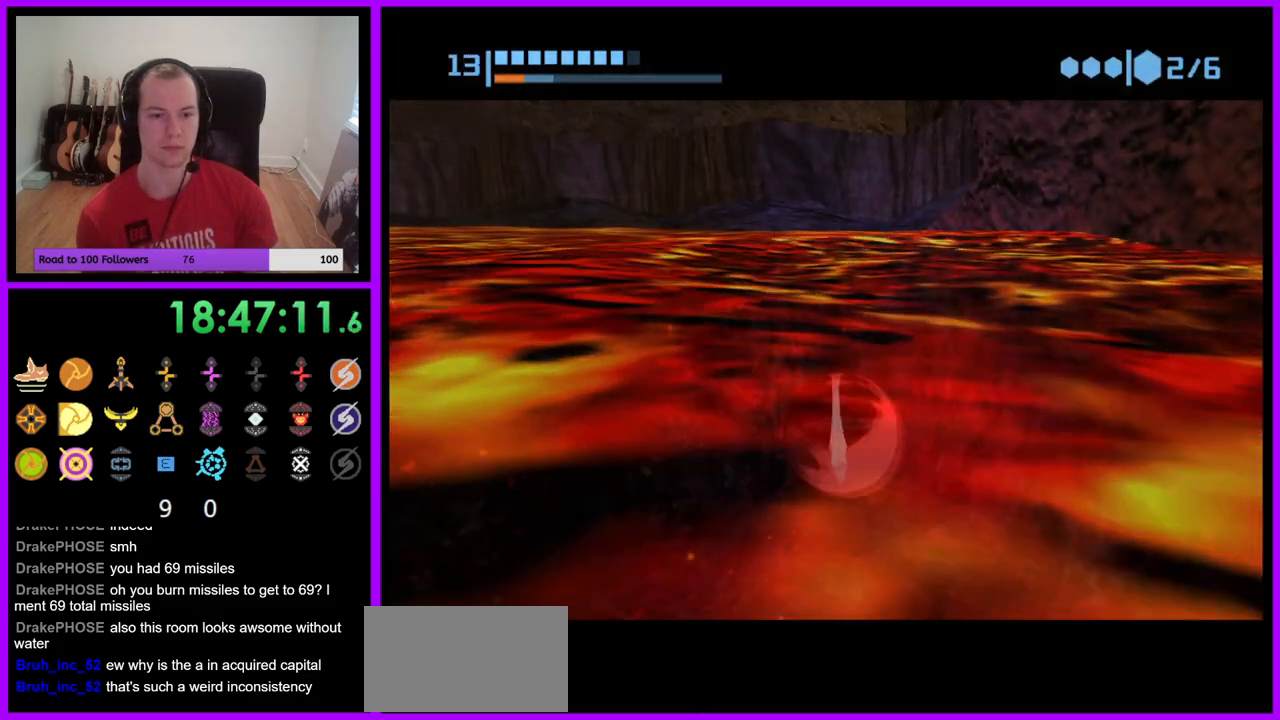
{"buttons": ["R1"], "left_stick": "down-left", "right_stick": "center", "events": [[50, "B", "up"], [100, "left_stick", "left"], [350, "left_stick", "down-left"], [400, "B", "down"], [500, "B", "up"]]}
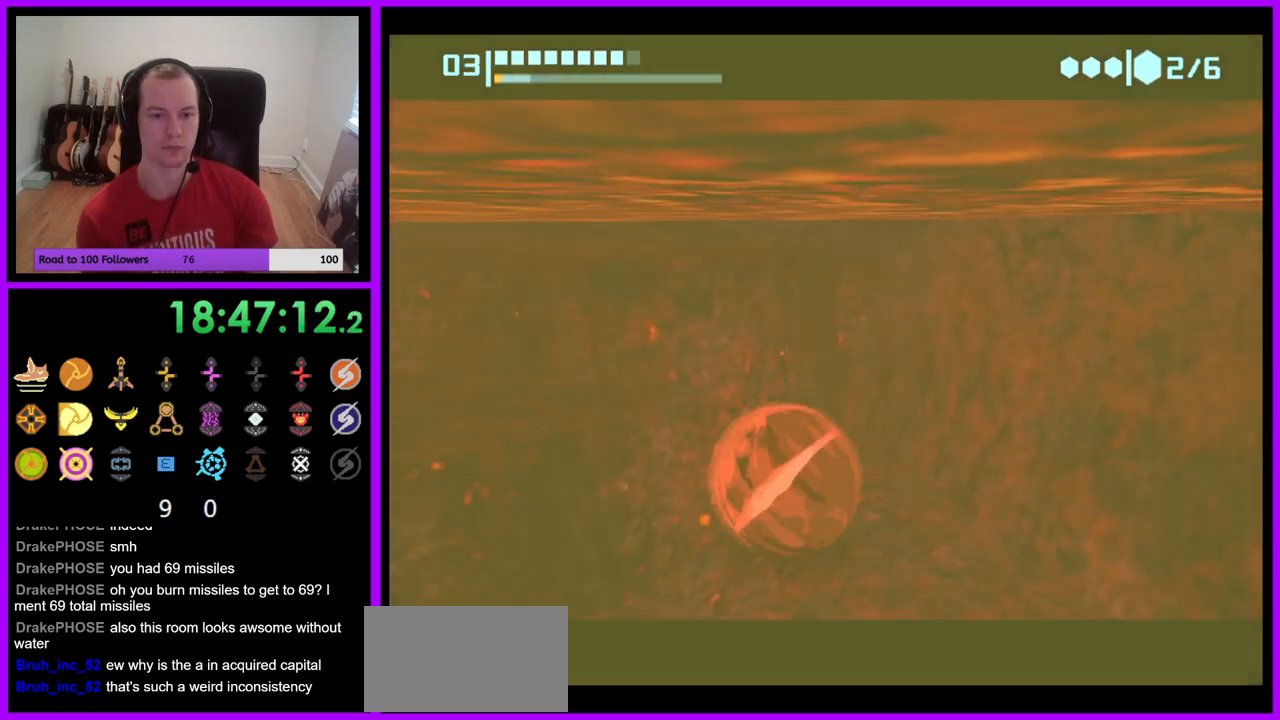
{"buttons": ["R1"], "left_stick": "up-left", "right_stick": "center", "events": [[100, "B", "down"], [150, "B", "up"], [383, "left_stick", "up-left"]]}
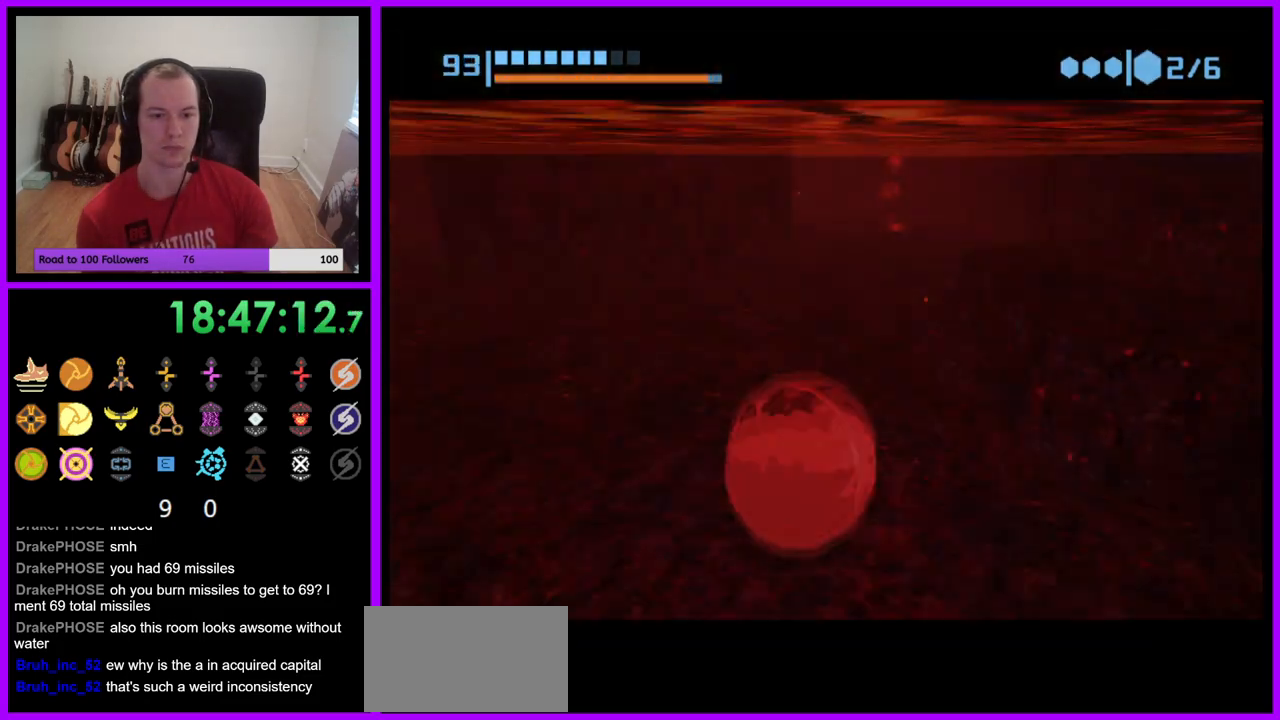
{"buttons": ["R1"], "left_stick": "up-right", "right_stick": "center", "events": [[33, "left_stick", "up-right"], [400, "B", "down"], [500, "B", "up"]]}
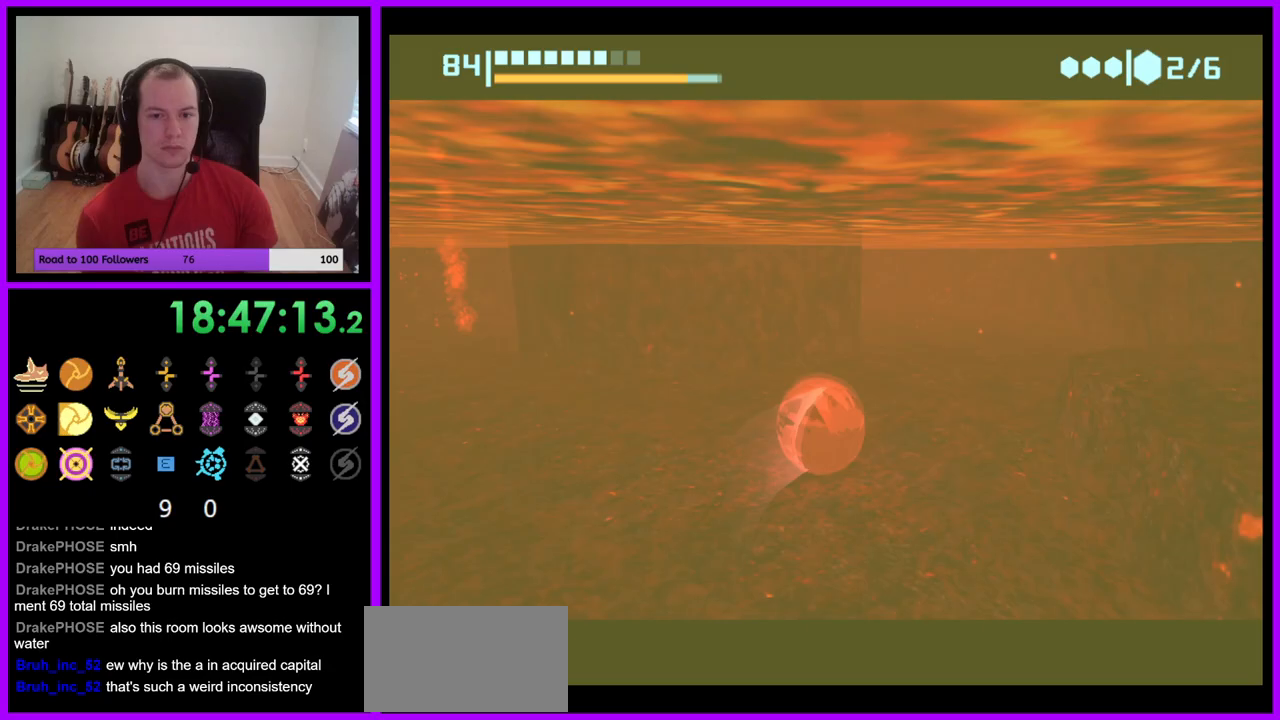
{"buttons": [], "left_stick": "center", "right_stick": "center", "events": [[100, "R1", "up"], [133, "left_stick", "center"], [150, "X", "down"], [250, "X", "up"]]}
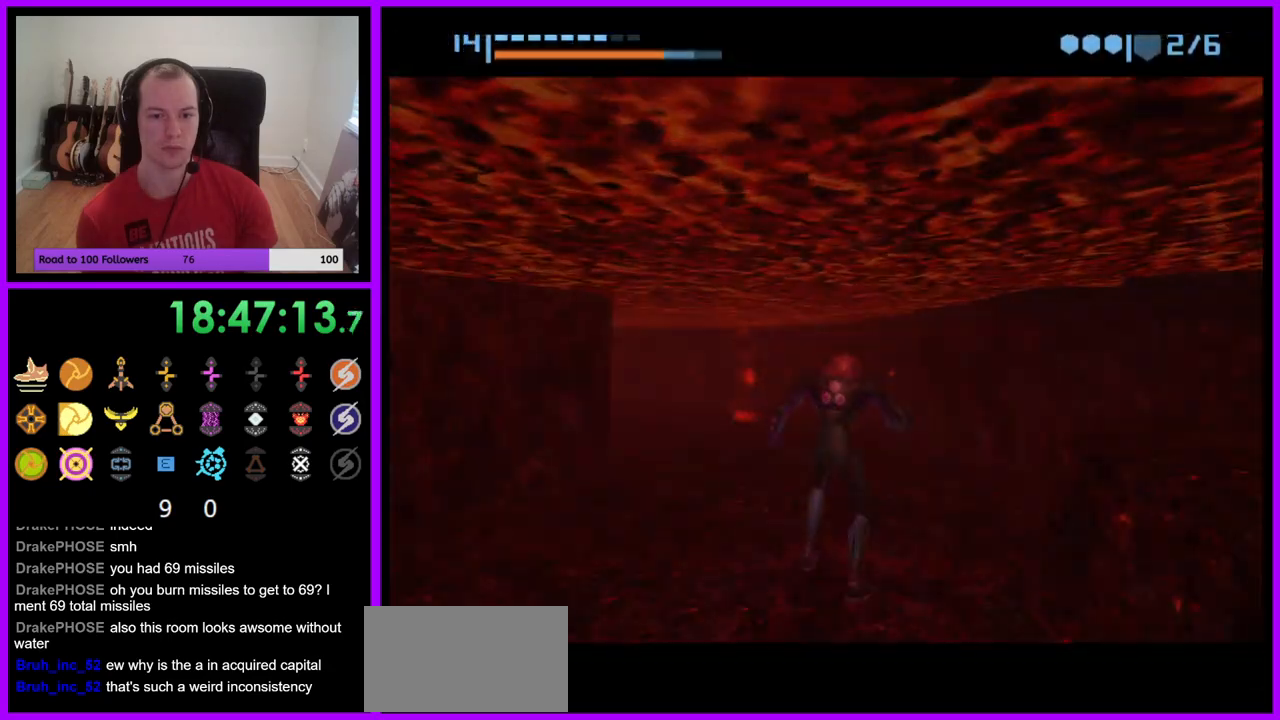
{"buttons": [], "left_stick": "left", "right_stick": "center", "events": [[17, "left_stick", "down-left"], [383, "left_stick", "left"], [417, "B", "down"], [500, "B", "up"]]}
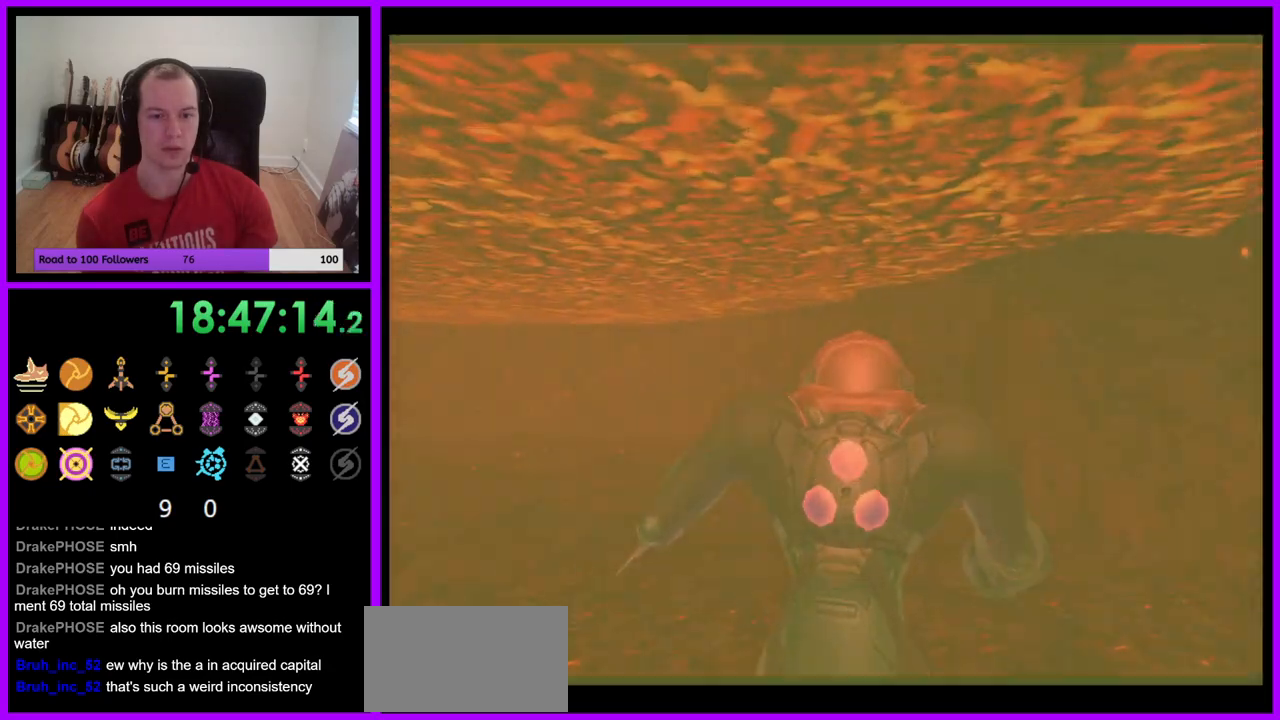
{"buttons": [], "left_stick": "down-left", "right_stick": "center", "events": [[100, "B", "down"], [150, "B", "up"], [150, "Z", "down"], [233, "Z", "up"], [350, "B", "down"], [400, "left_stick", "down-left"], [450, "B", "up"]]}